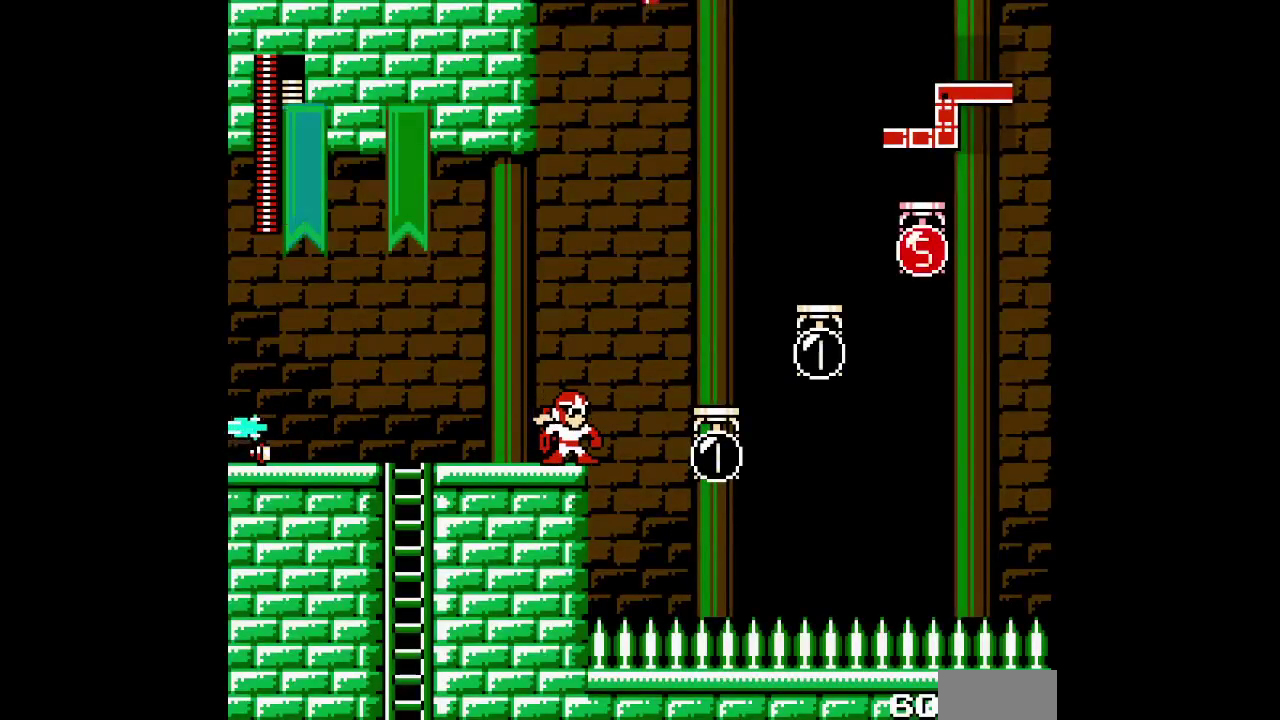
Gameplay with a controller (PlayStation layout); each line is a JSON object with the inputs held at the frame after it. "events" lists button and stick changes between this image and that frame as [ms after this image, input, new state], when the widget could be followed in between. Not read: CIRCLE DPAD_DOWN DPAD_LEFT HOME L1 L3 R1 R3 SQUARE.
{"buttons": ["DPAD_RIGHT"], "events": [[417, "DPAD_RIGHT", "down"]]}
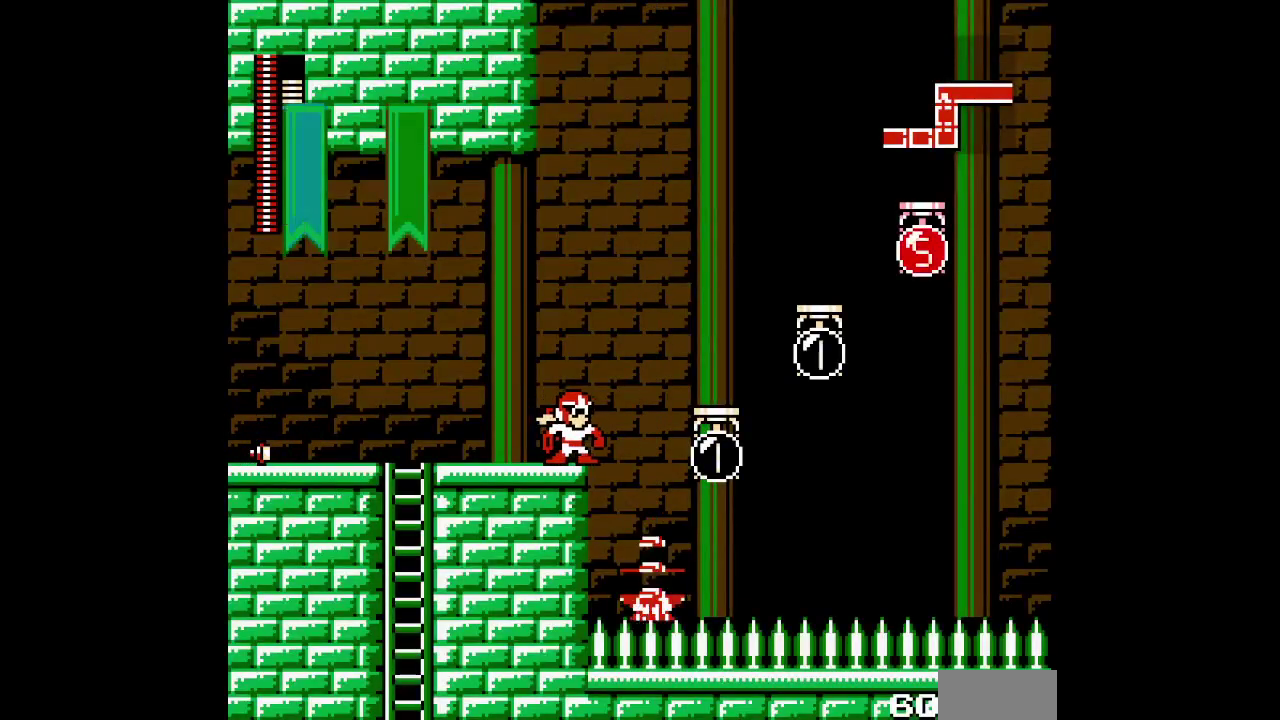
{"buttons": [], "events": [[317, "DPAD_RIGHT", "up"]]}
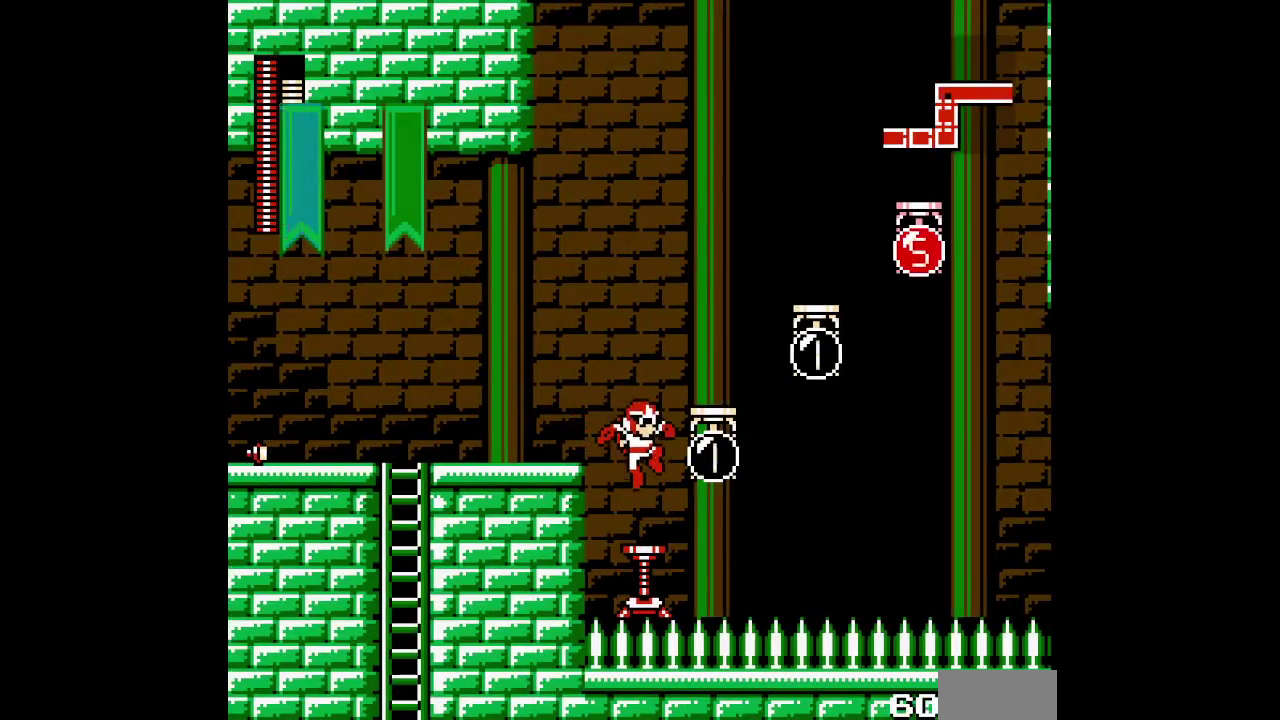
{"buttons": ["DPAD_RIGHT"], "events": [[67, "R2", "down"], [200, "DPAD_RIGHT", "down"], [267, "R2", "up"]]}
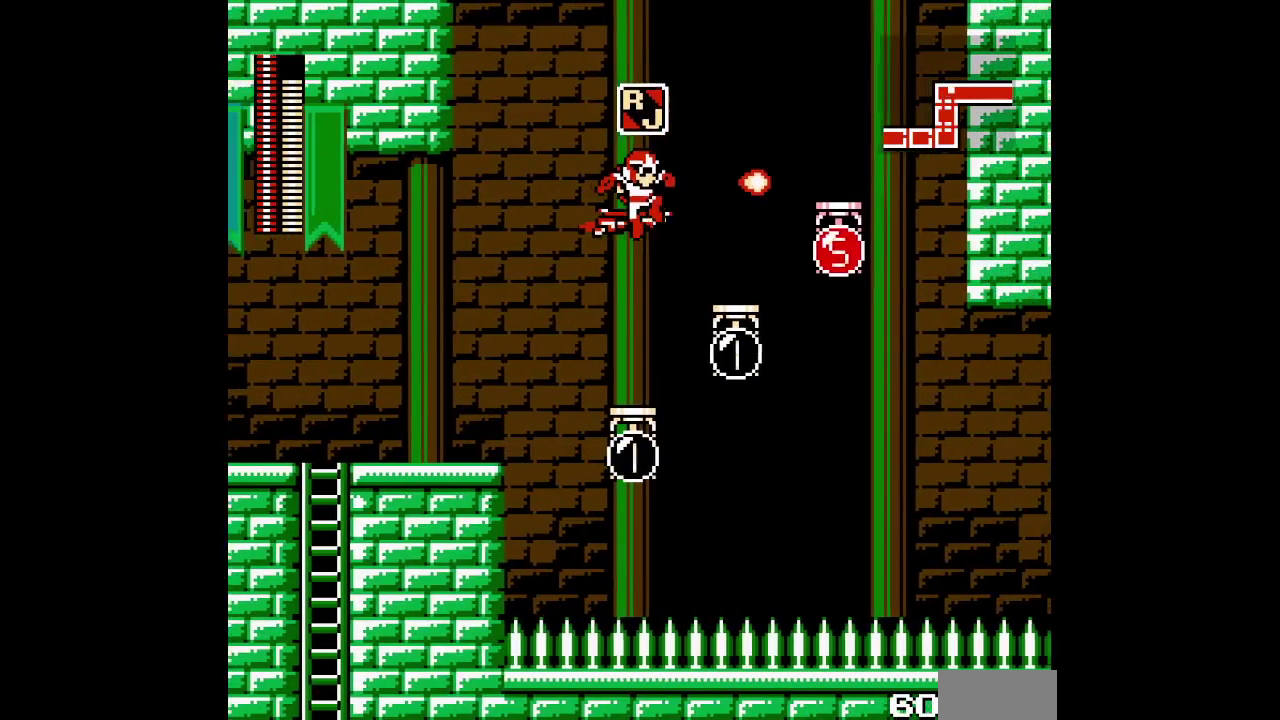
{"buttons": [], "events": [[50, "DPAD_RIGHT", "up"]]}
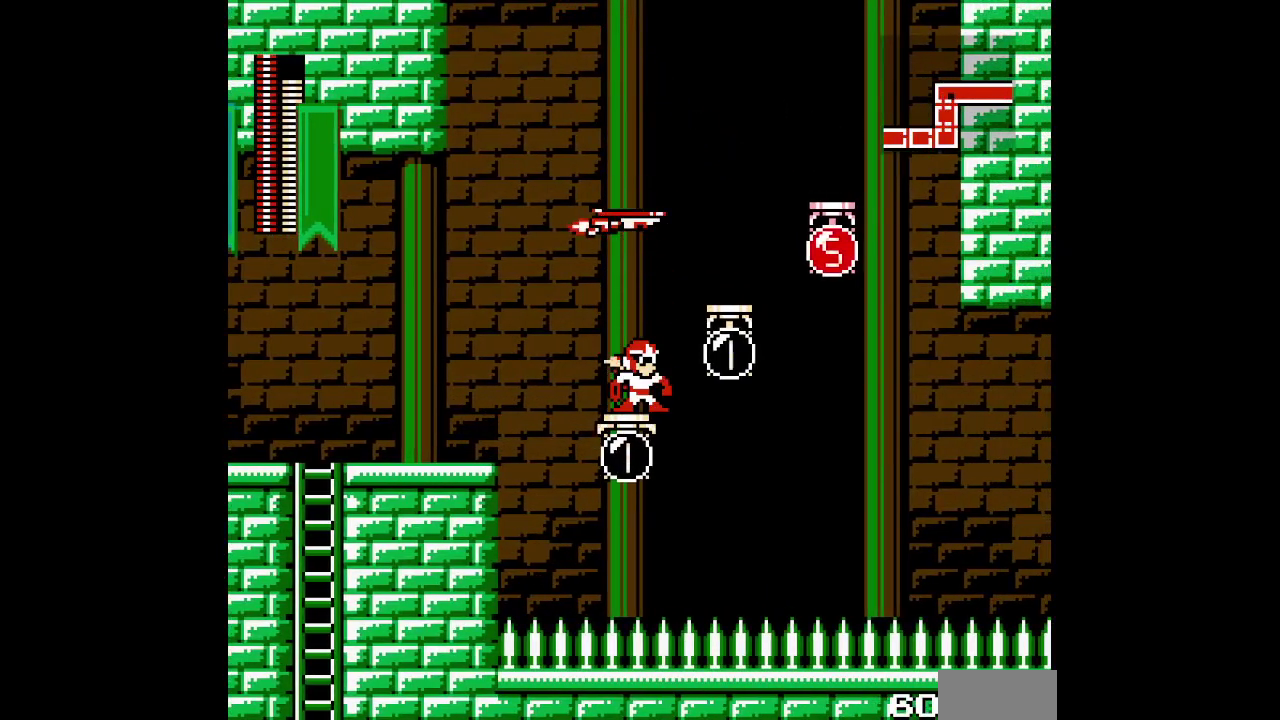
{"buttons": []}
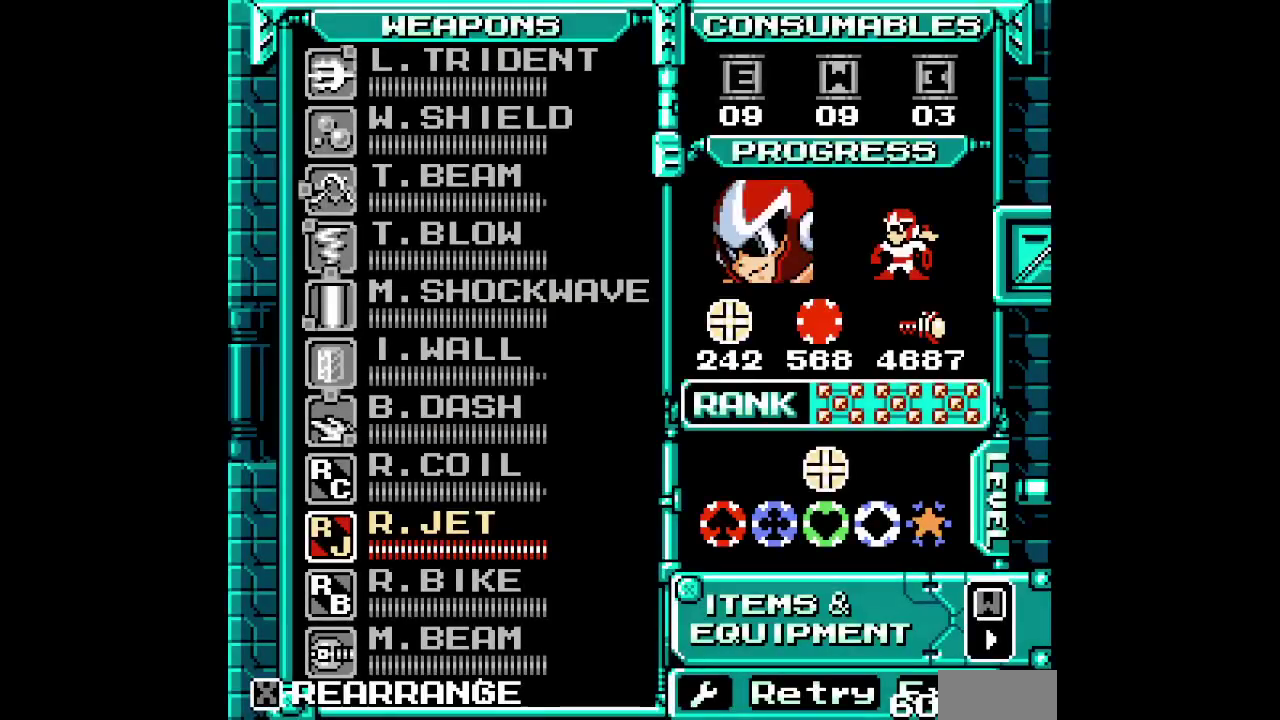
{"buttons": [], "events": []}
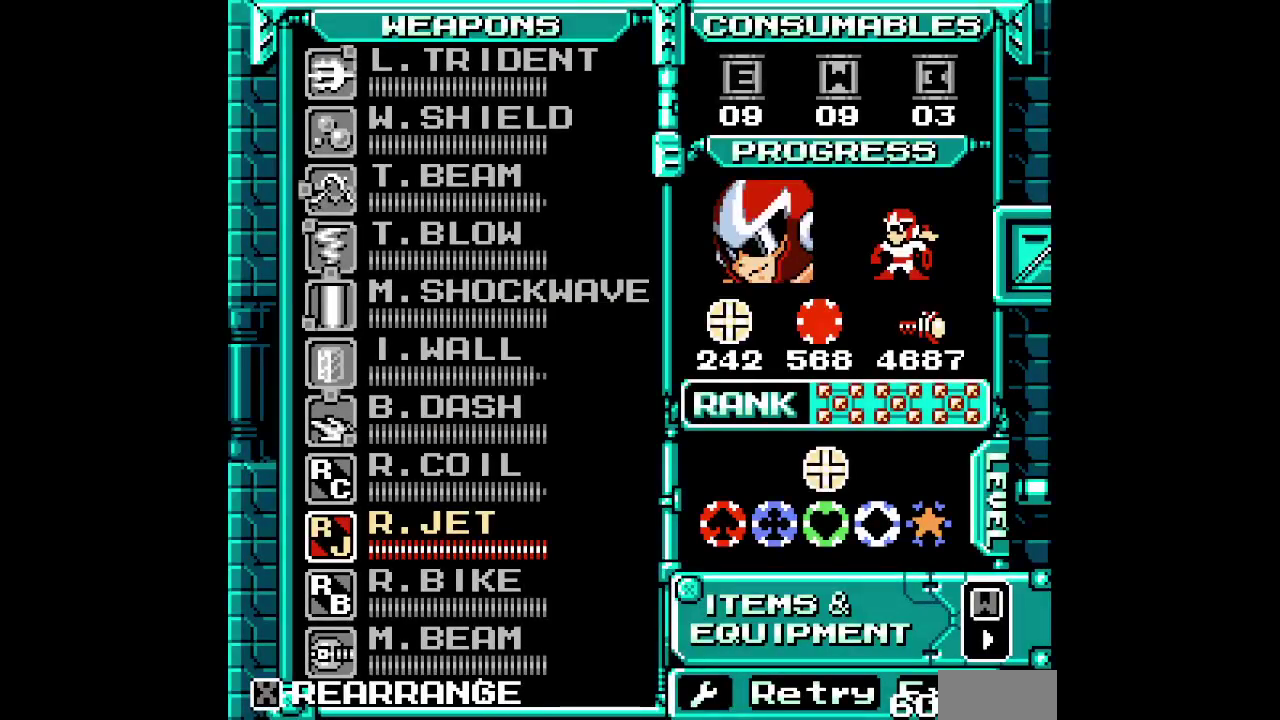
{"buttons": [], "events": []}
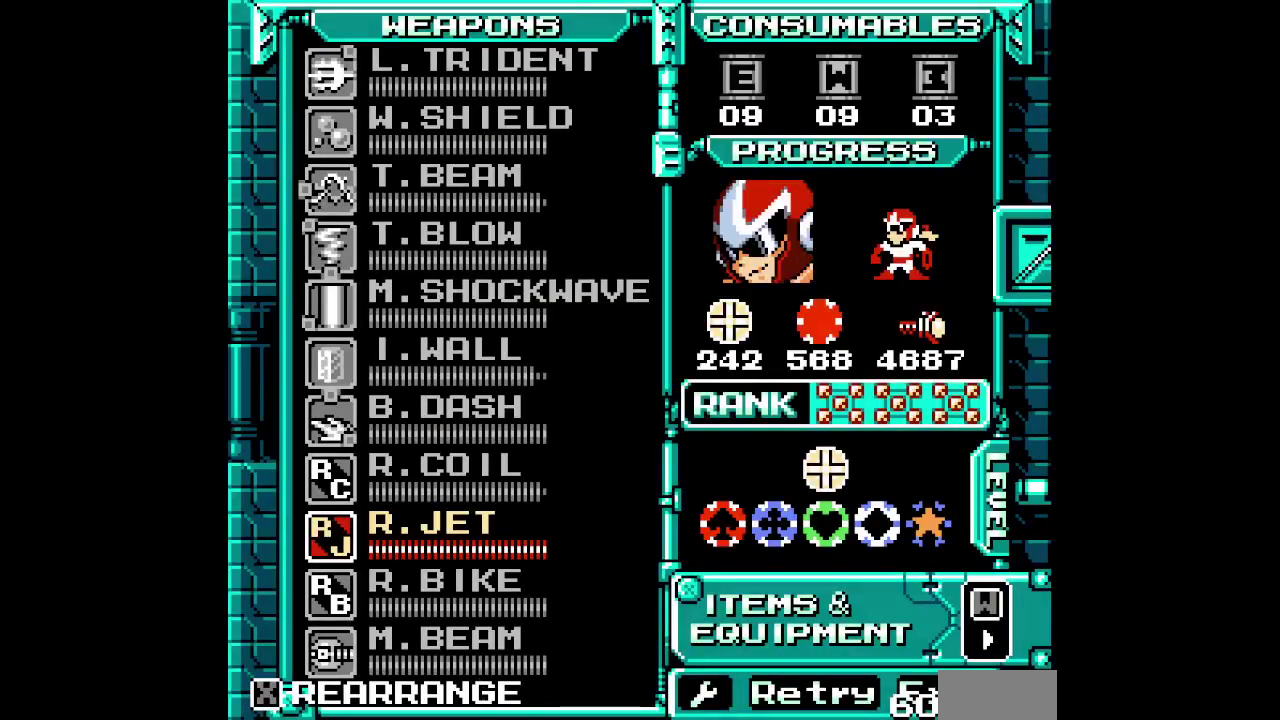
{"buttons": [], "events": []}
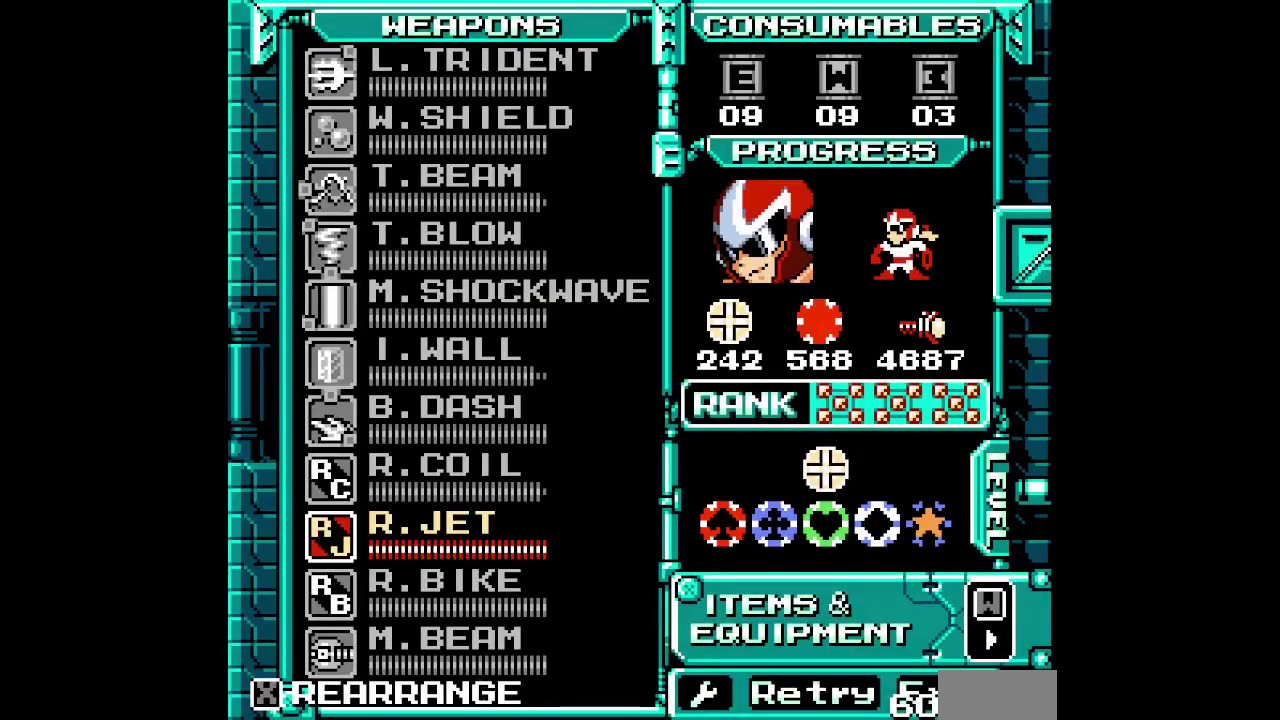
{"buttons": ["SELECT"], "events": [[67, "SELECT", "down"], [283, "DPAD_UP", "down"], [350, "DPAD_UP", "up"], [433, "DPAD_UP", "down"], [500, "DPAD_UP", "up"]]}
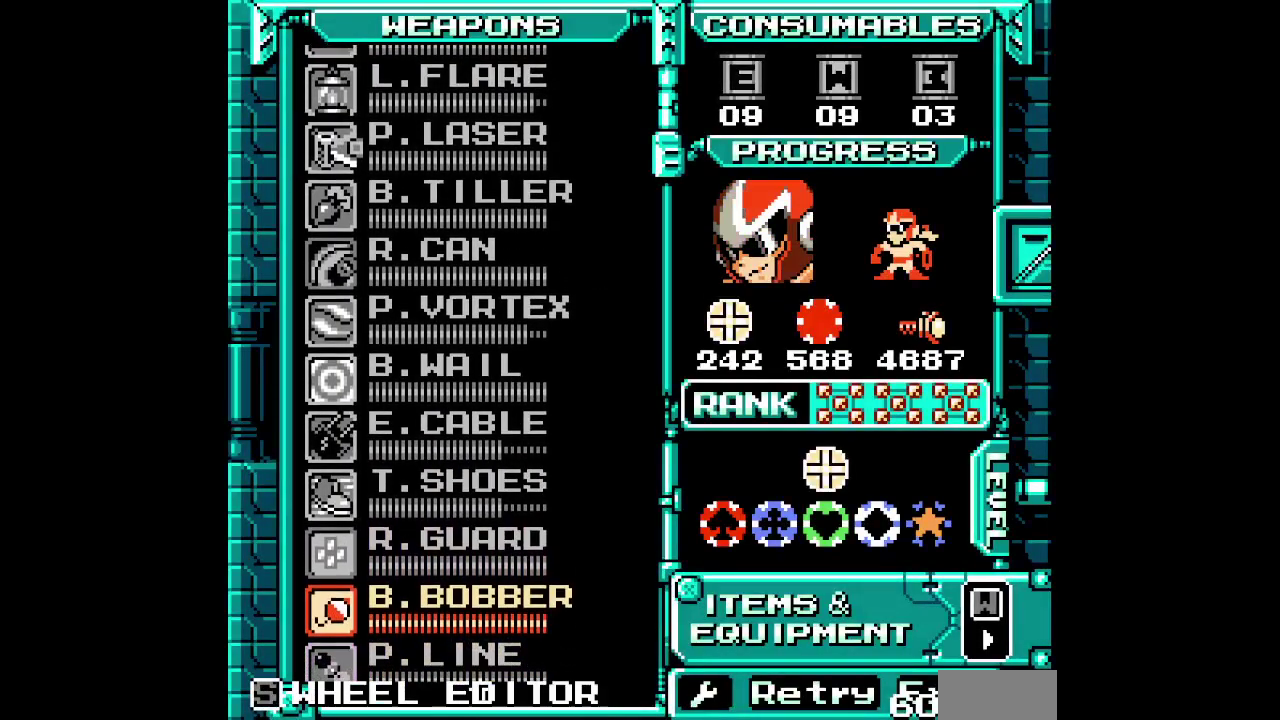
{"buttons": ["SELECT"], "events": [[100, "DPAD_UP", "down"], [150, "DPAD_UP", "up"], [250, "DPAD_UP", "down"], [300, "DPAD_UP", "up"], [383, "DPAD_UP", "down"], [483, "DPAD_UP", "up"]]}
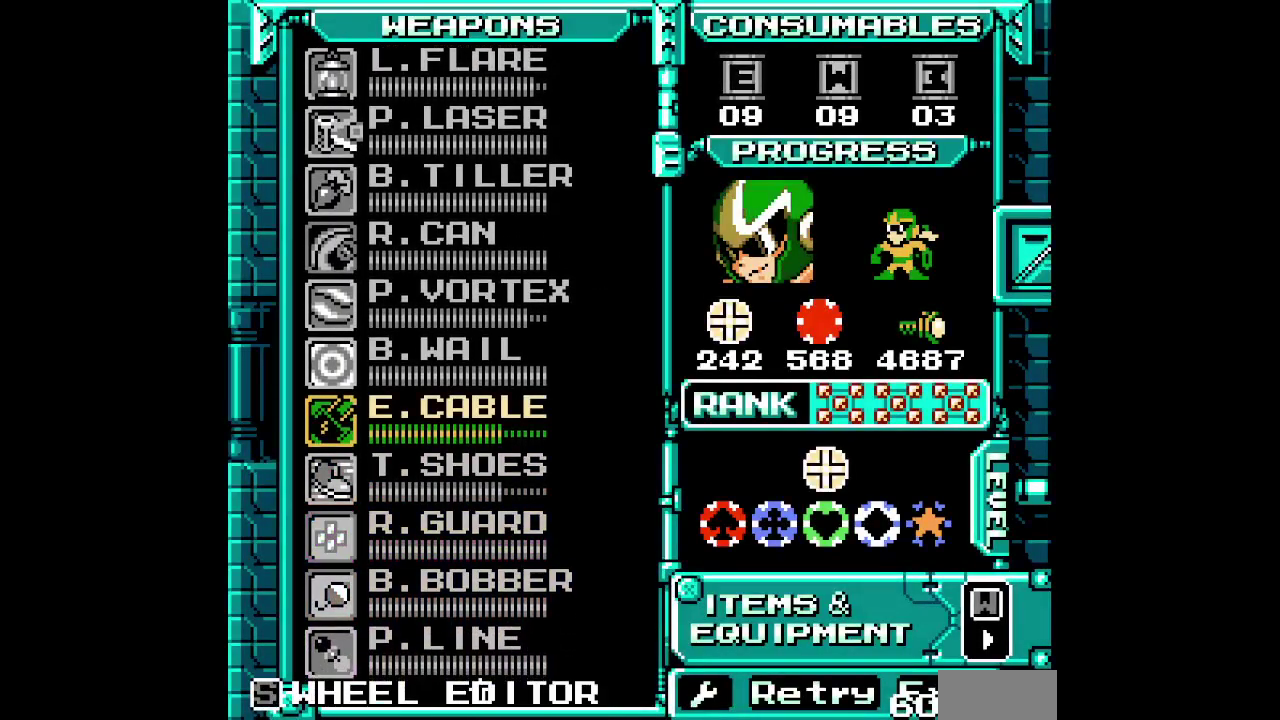
{"buttons": []}
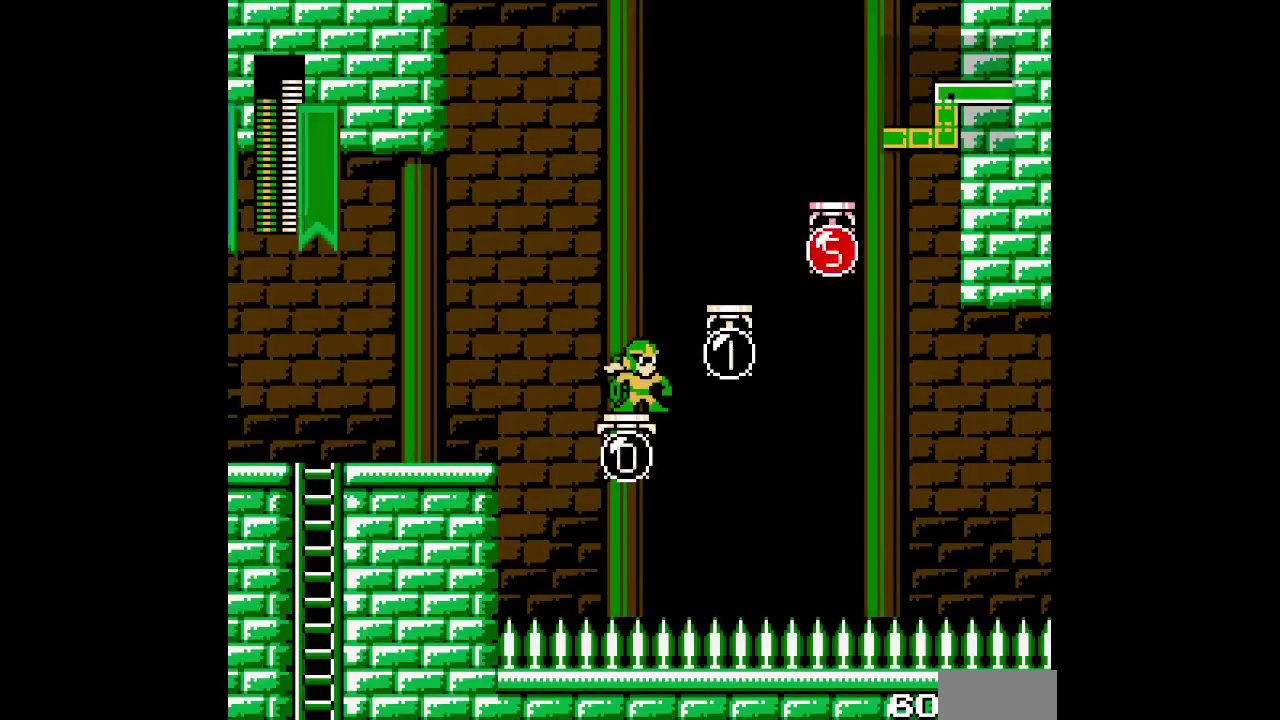
{"buttons": [], "events": []}
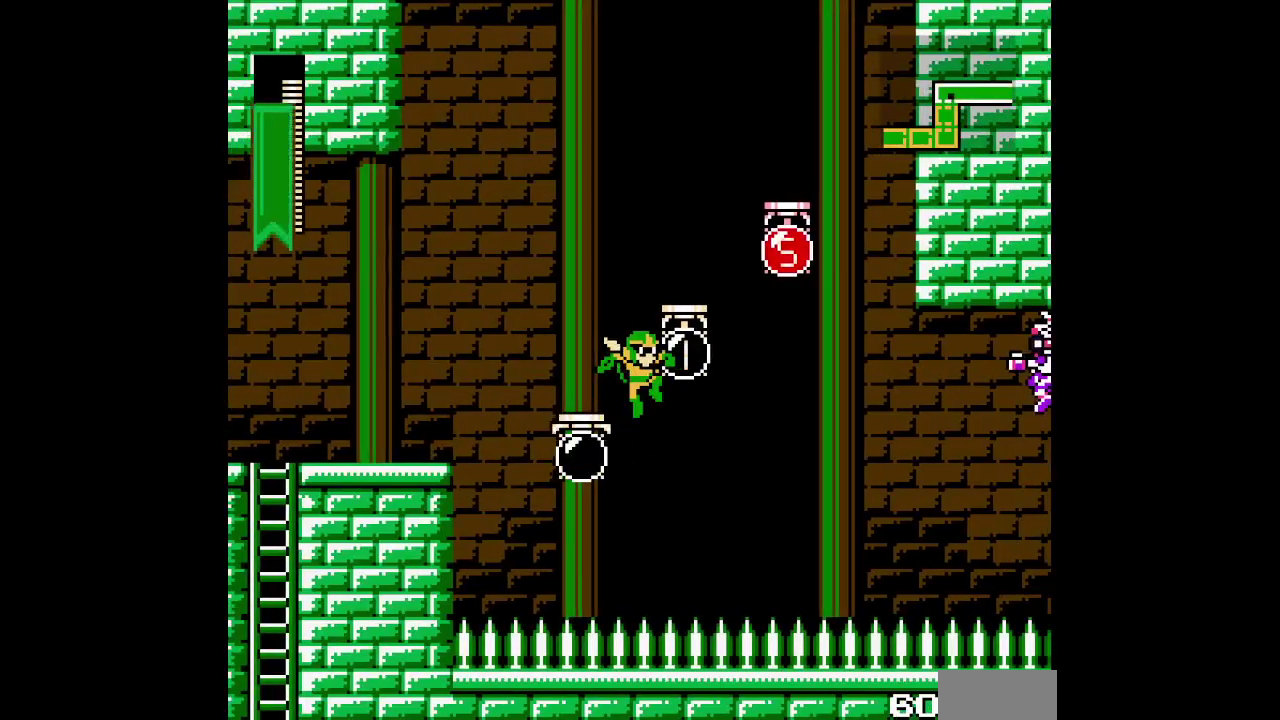
{"buttons": [], "events": []}
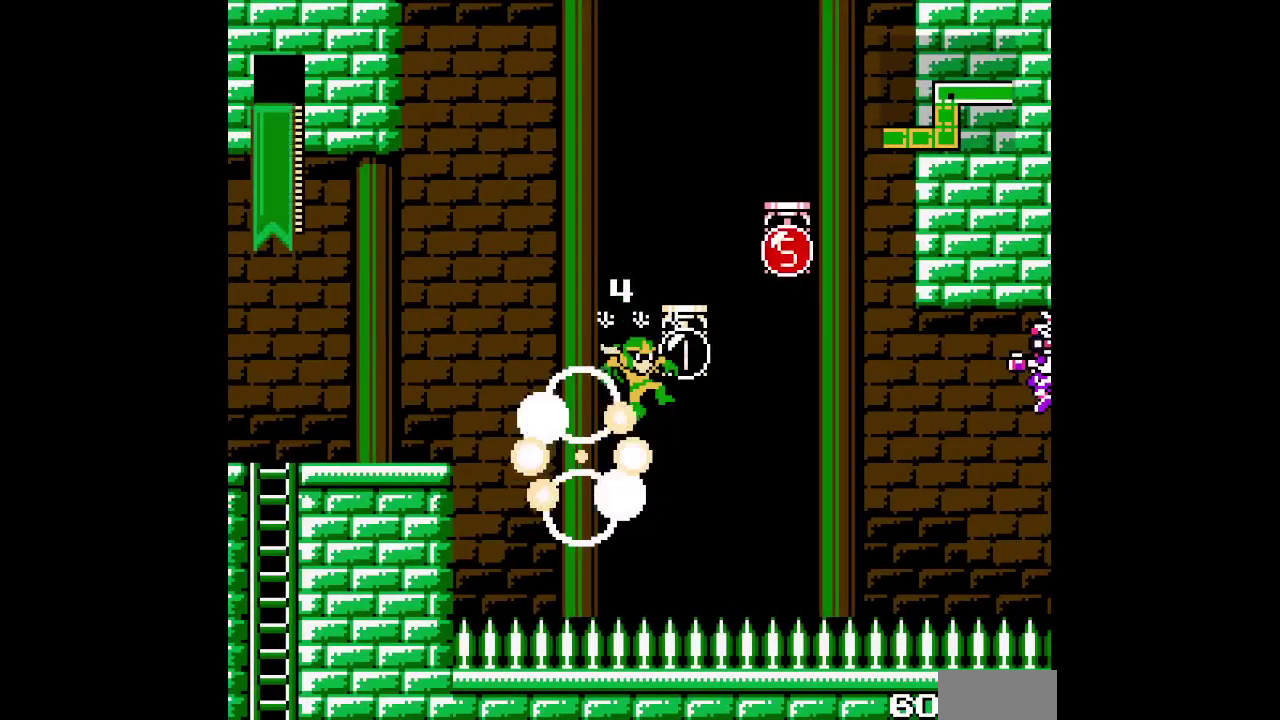
{"buttons": [], "events": []}
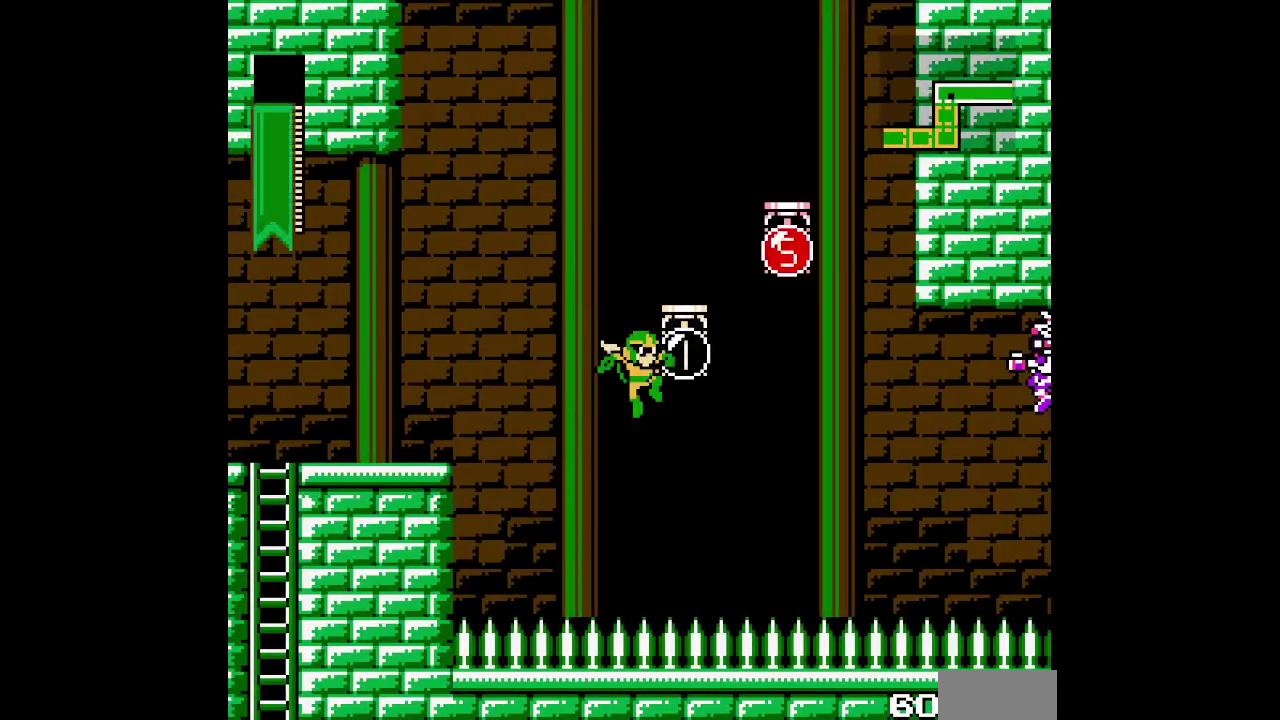
{"buttons": [], "events": []}
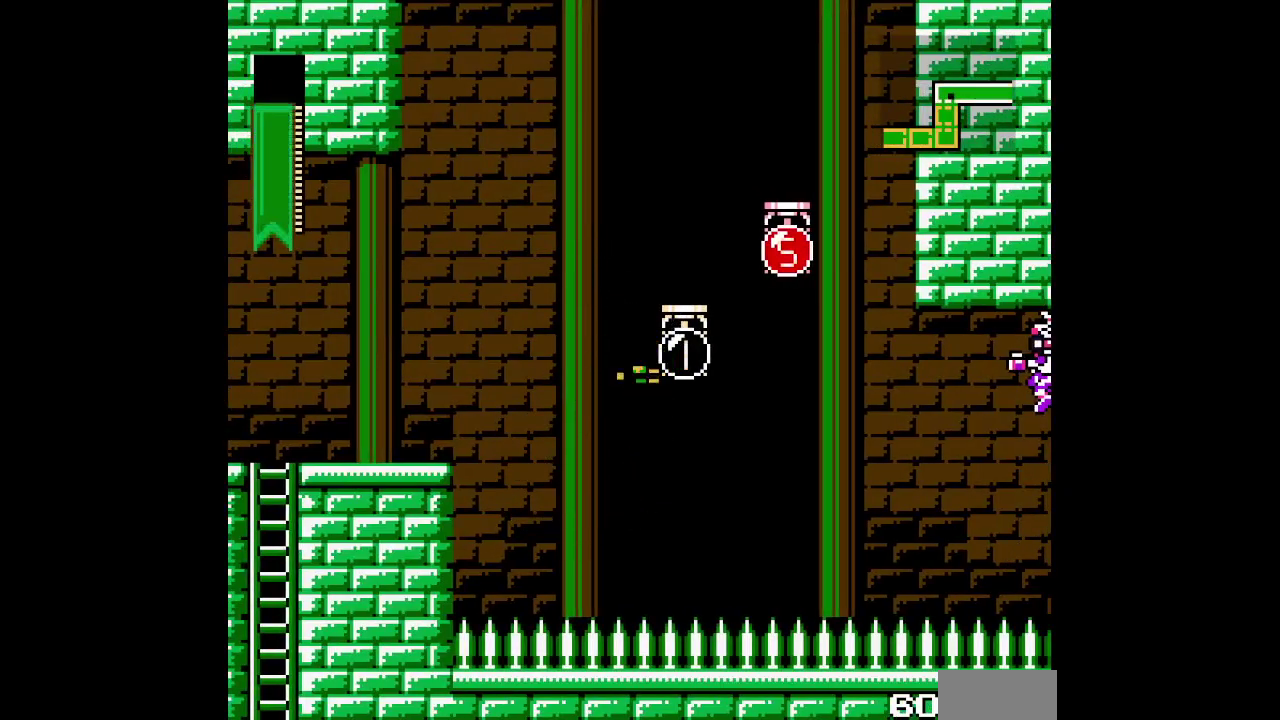
{"buttons": [], "events": []}